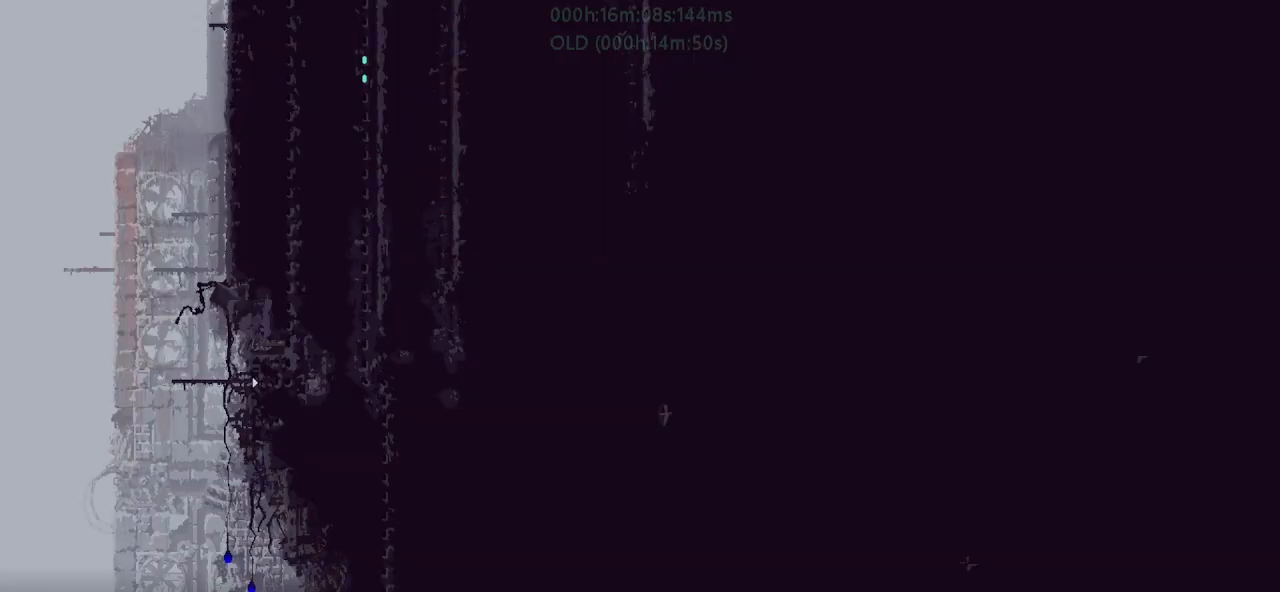
Gameplay with keyboard and mouse; each line is a JSON object with the keys held at the frame after it. "events" lists presses ("down") and releases ("up") of "down", "g", "j", "left", "r", "right", "t" and "up" between this image and that frame as [ms after this image, input, new state], when the widget could be followed in between. No other keys are recorded. Mouse buttons are not recorded. Not read: mouse_move.
{"keys": ["down"], "events": []}
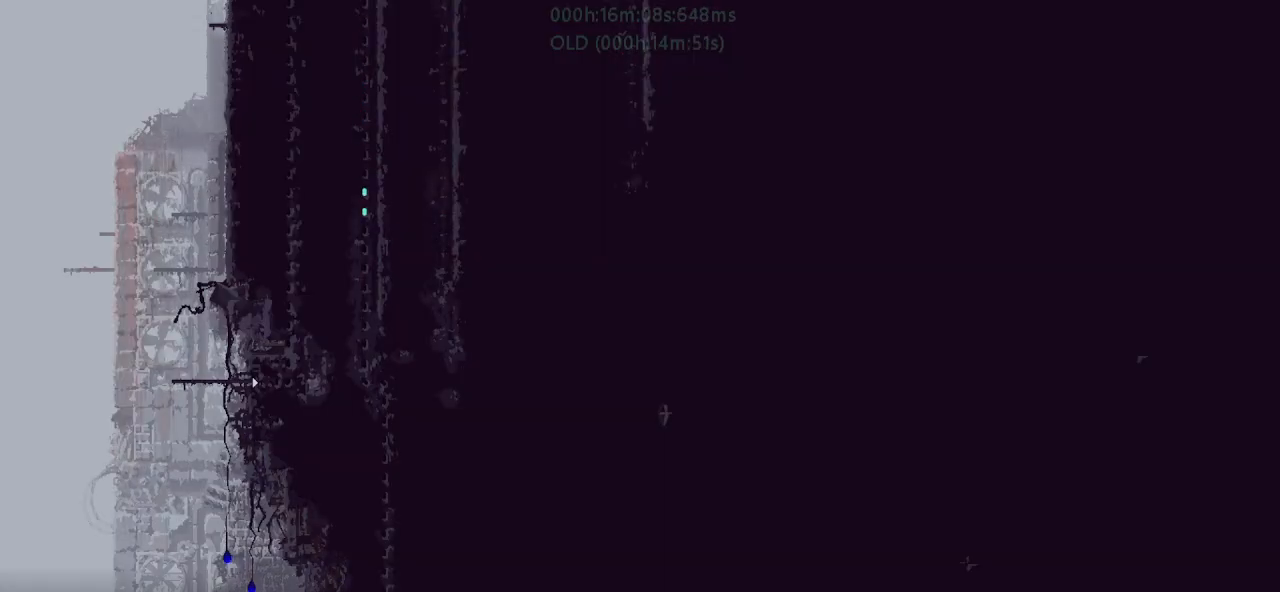
{"keys": ["down"], "events": []}
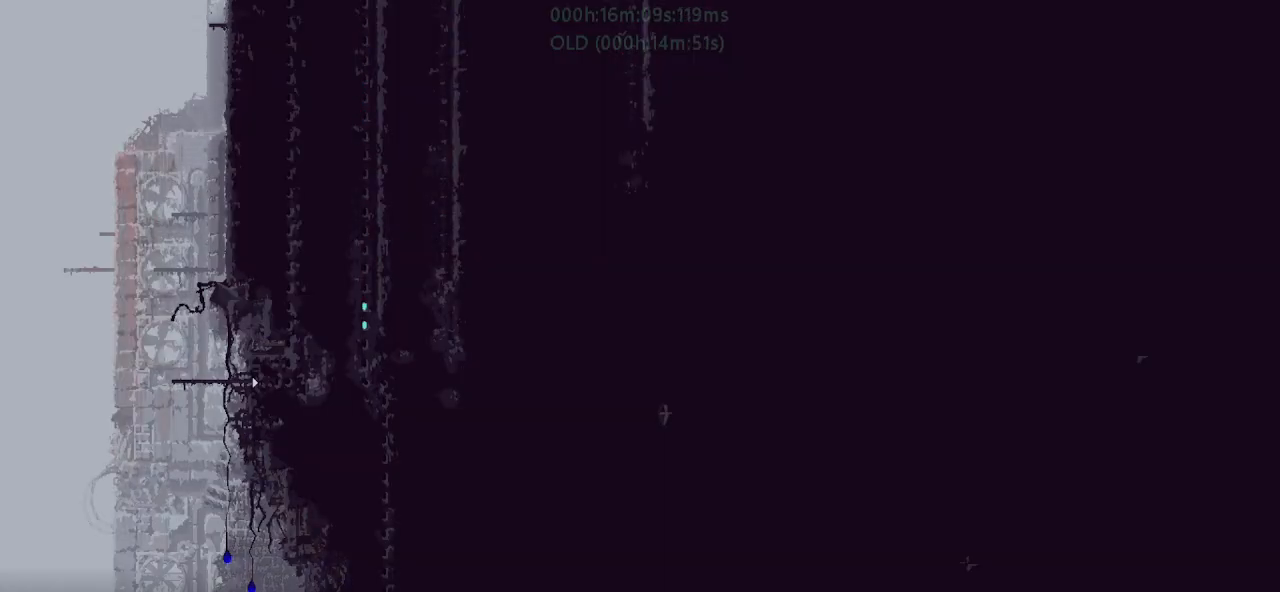
{"keys": ["down"], "events": []}
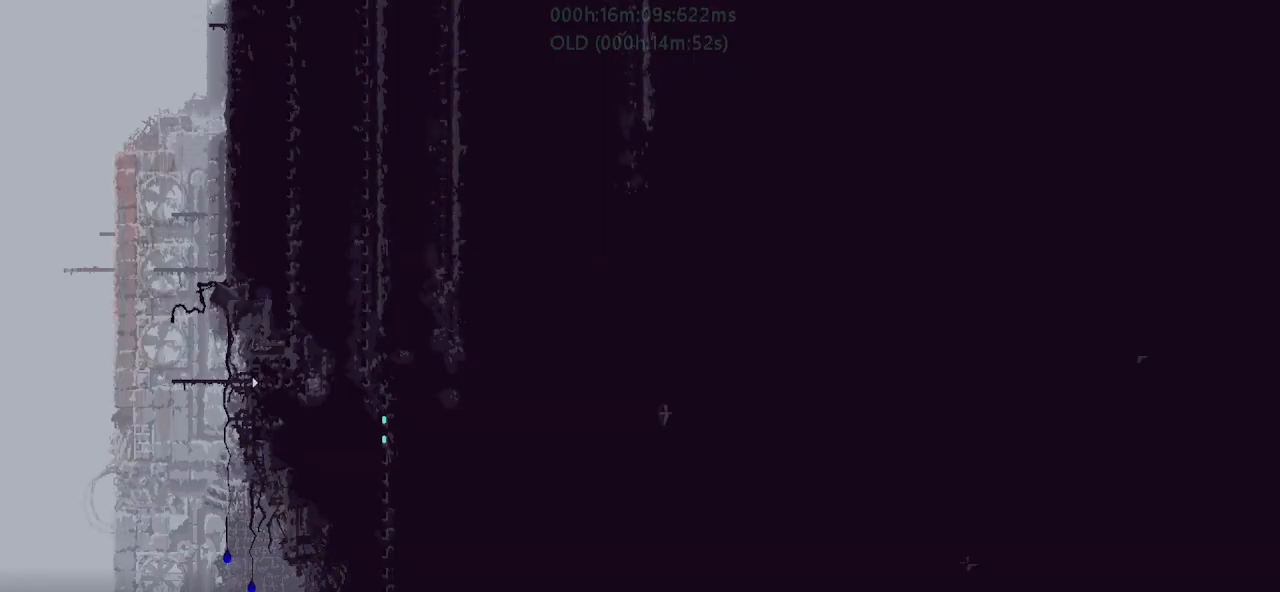
{"keys": ["down"], "events": []}
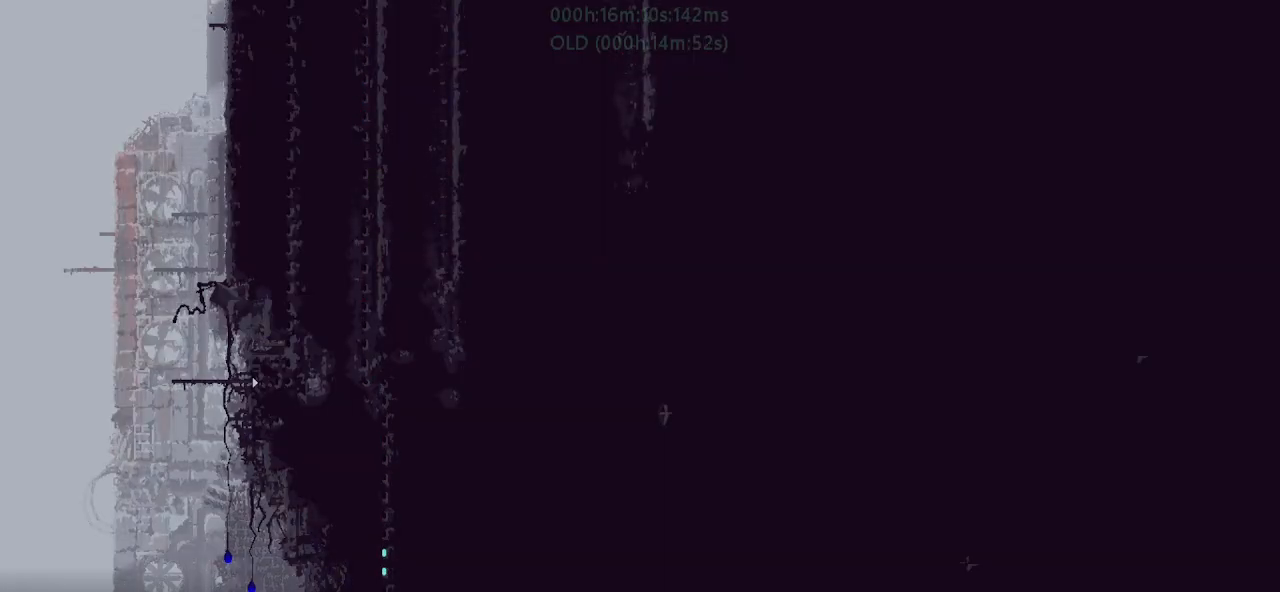
{"keys": ["down"], "events": []}
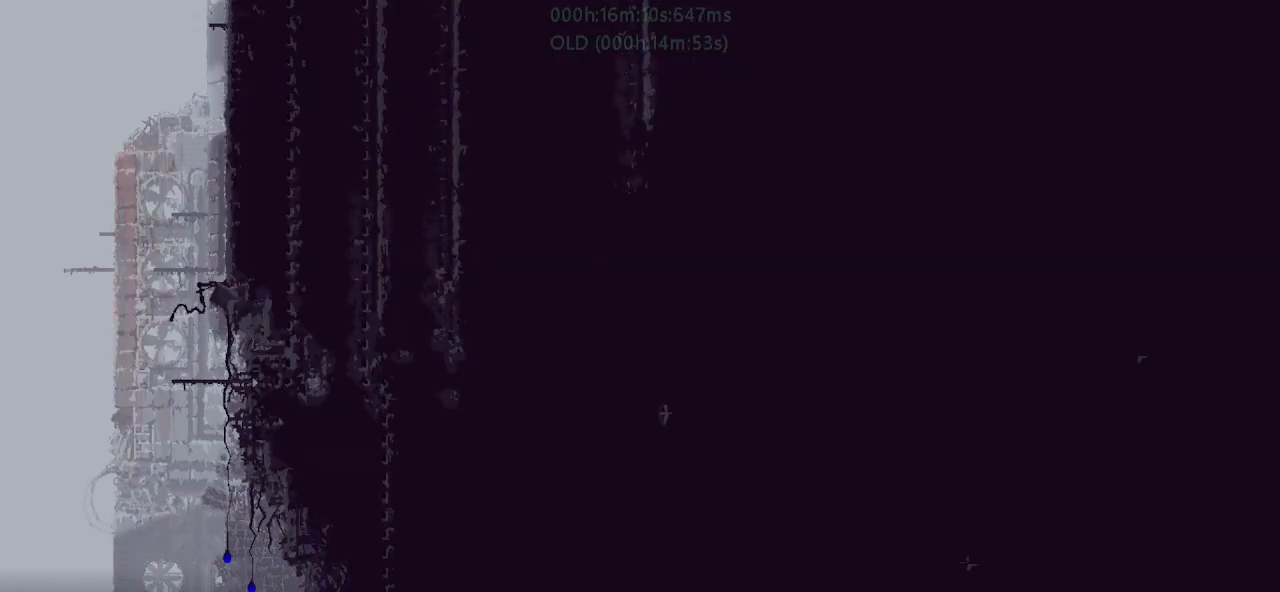
{"keys": ["down"], "events": []}
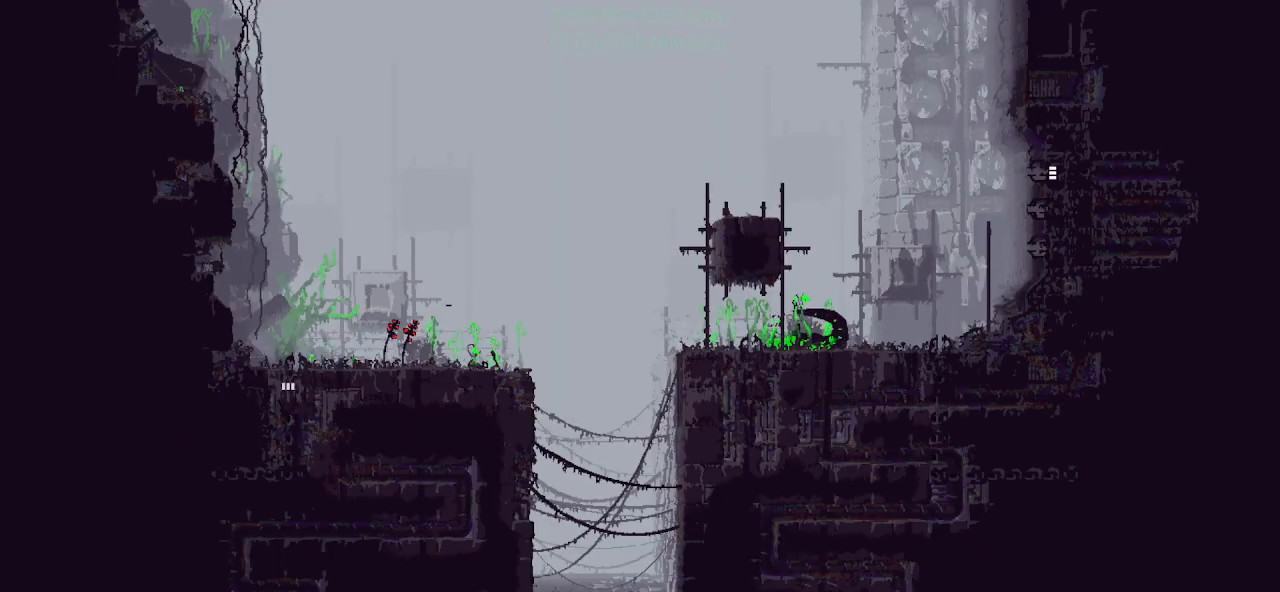
{"keys": ["j", "left"], "events": [[500, "down", "up"], [500, "j", "down"], [500, "left", "down"]]}
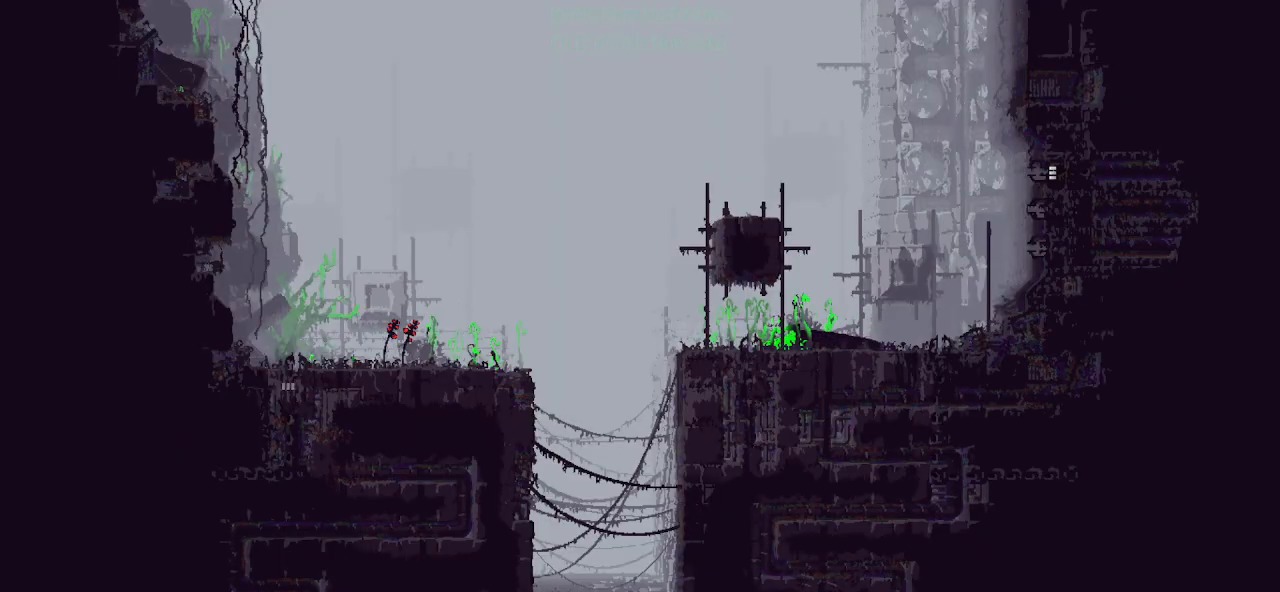
{"keys": ["left", "r"], "events": [[83, "j", "up"], [133, "j", "down"], [200, "r", "down"], [267, "j", "up"]]}
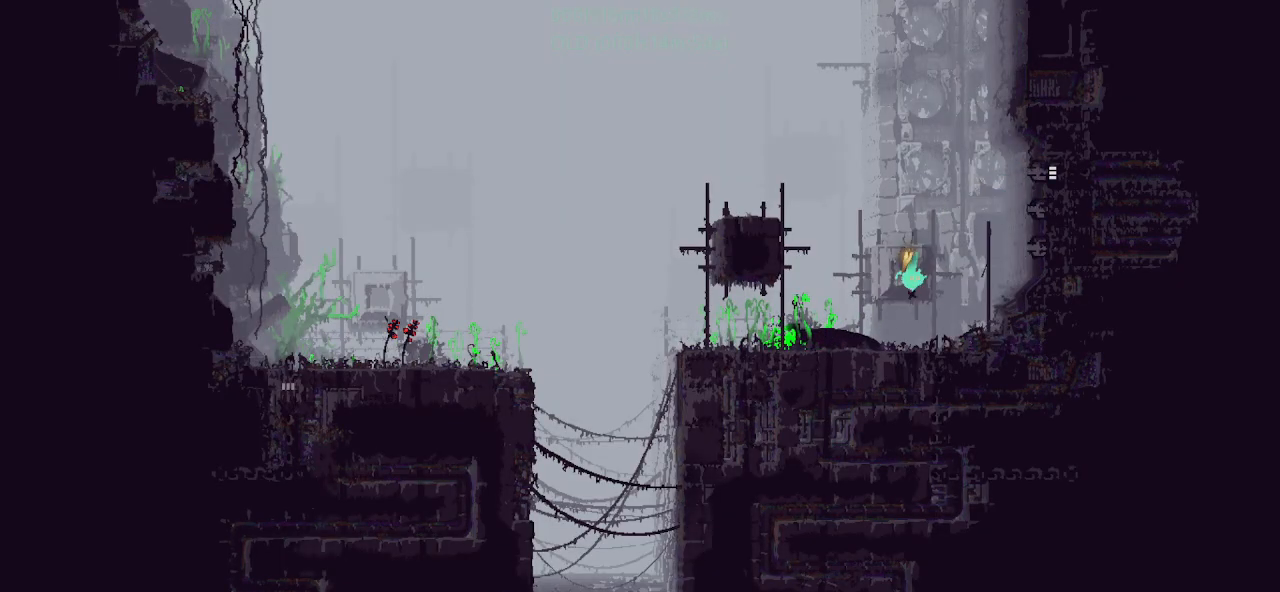
{"keys": ["left", "r", "up"], "events": [[167, "j", "down"], [333, "up", "down"], [433, "j", "up"]]}
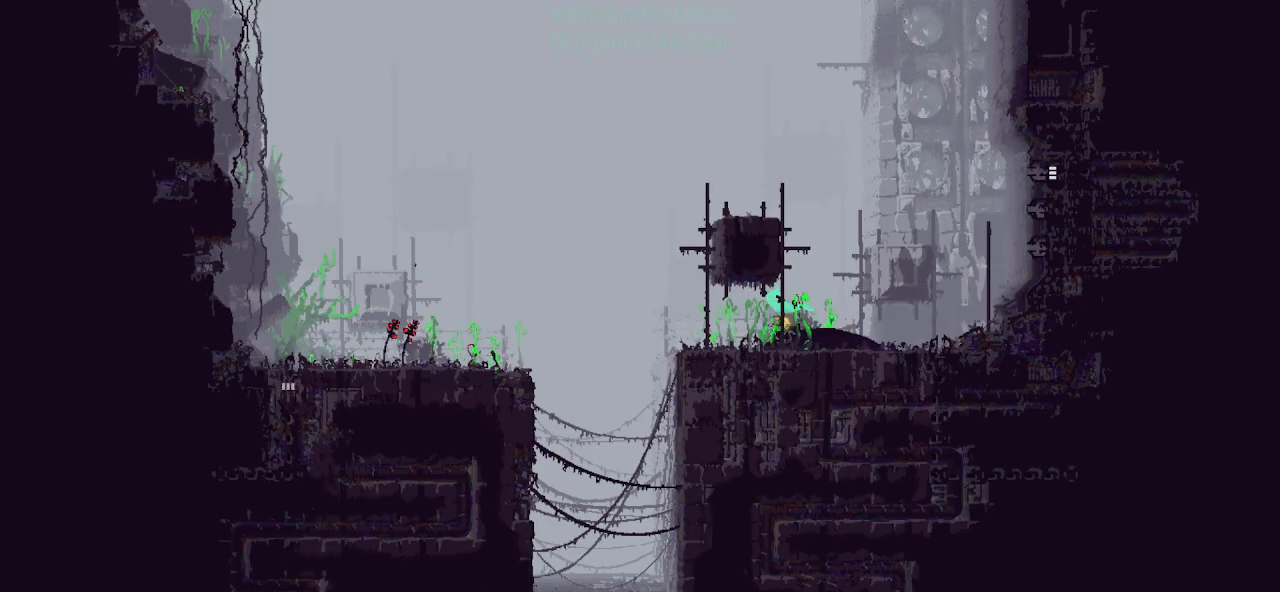
{"keys": ["up"], "events": [[33, "left", "up"], [183, "r", "up"]]}
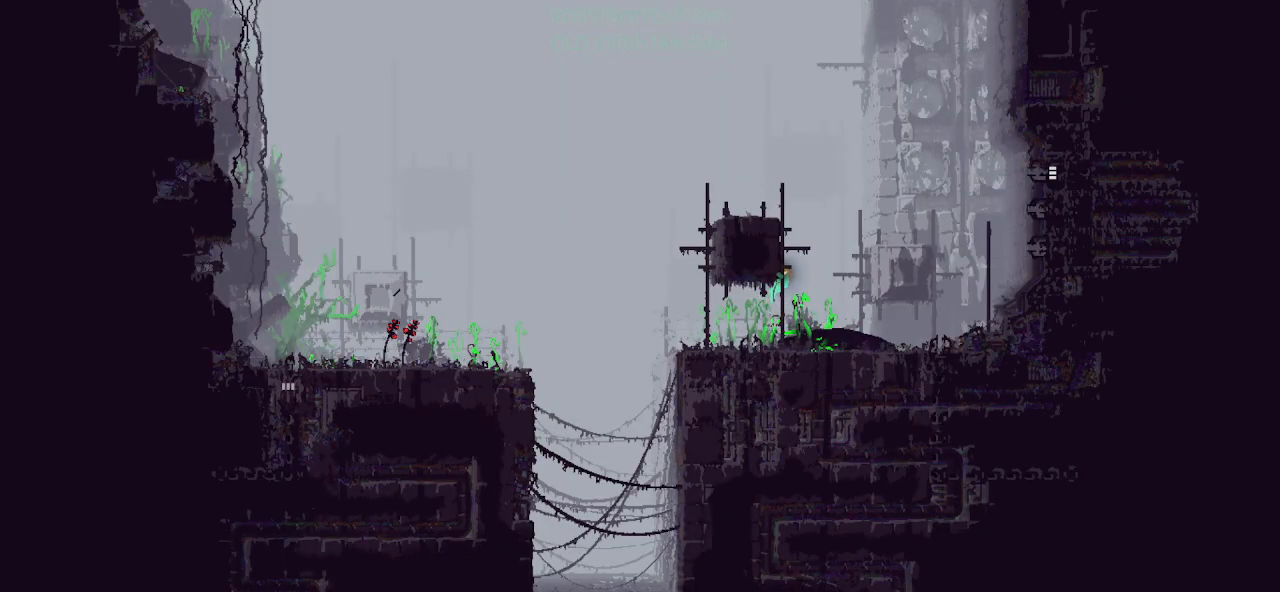
{"keys": ["up"], "events": []}
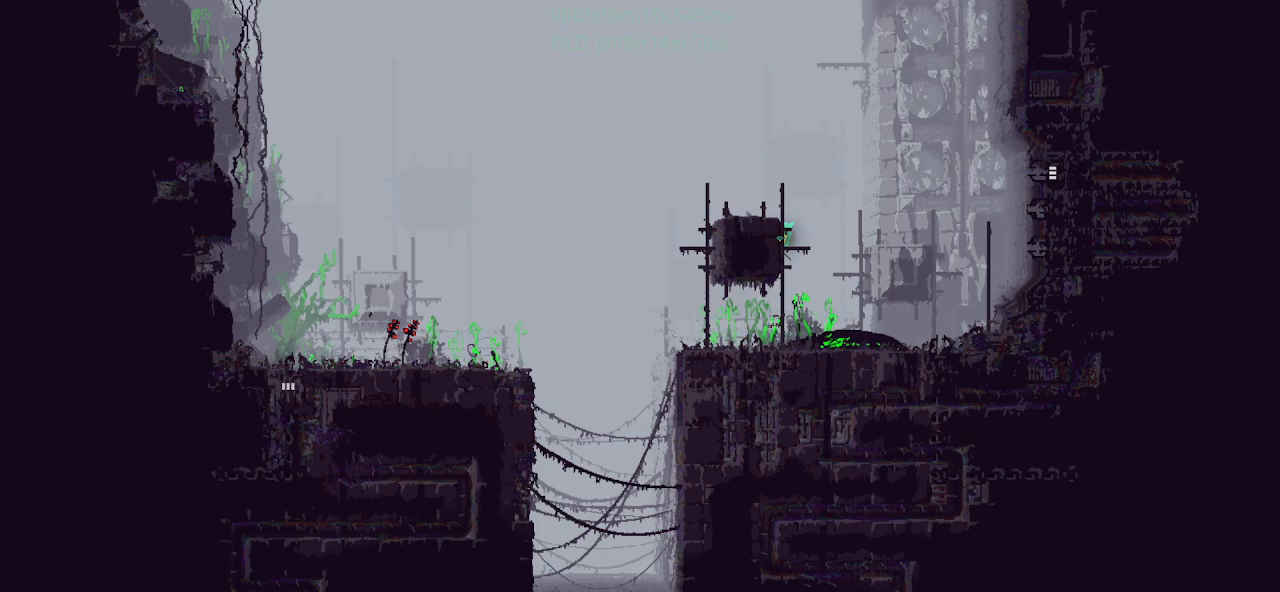
{"keys": ["left"], "events": [[167, "left", "down"], [317, "up", "up"]]}
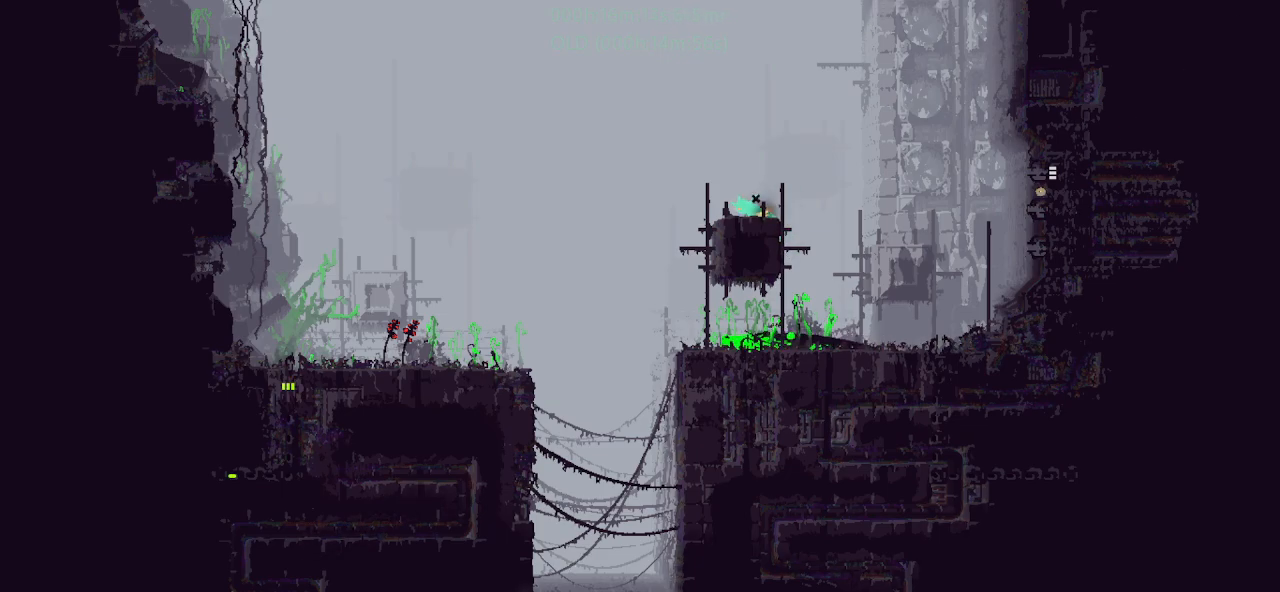
{"keys": [], "events": [[150, "left", "up"], [400, "g", "down"], [433, "g", "up"]]}
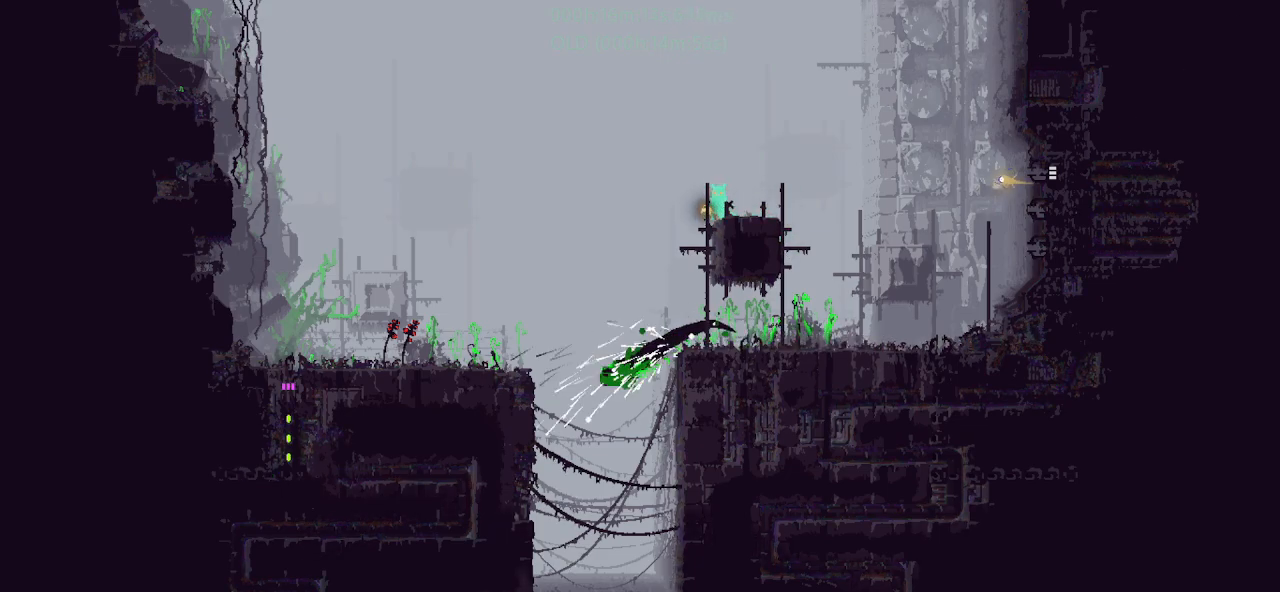
{"keys": ["right"], "events": [[17, "g", "down"], [150, "g", "up"], [417, "right", "down"]]}
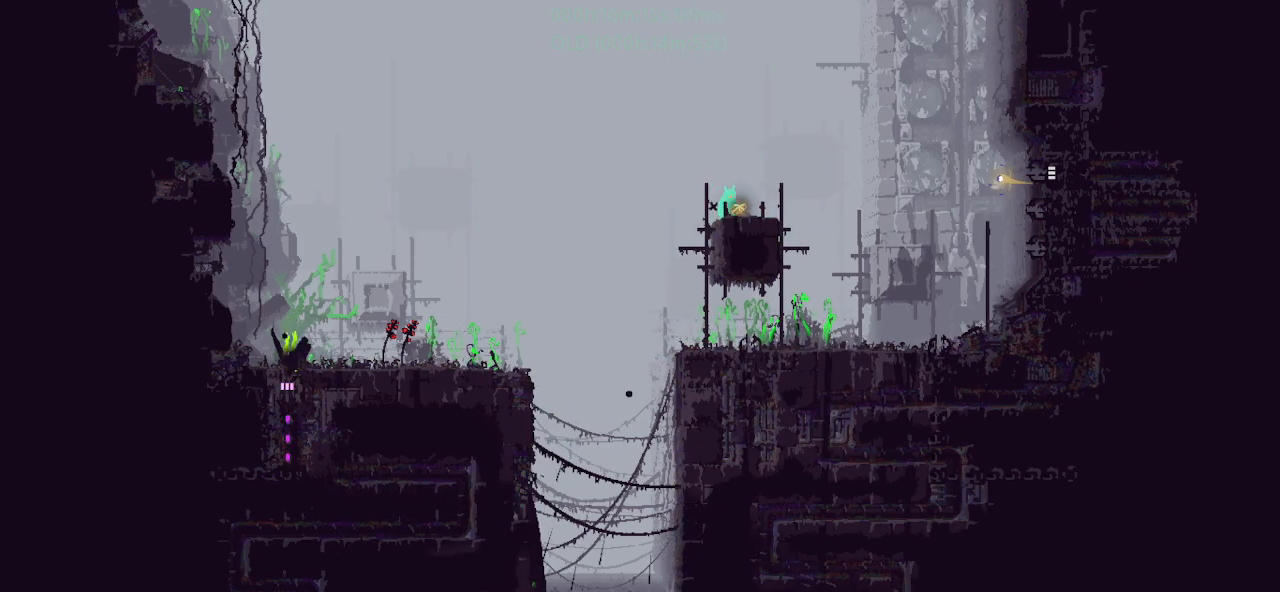
{"keys": [], "events": [[67, "right", "up"], [183, "left", "down"], [283, "left", "up"], [383, "down", "down"], [467, "down", "up"]]}
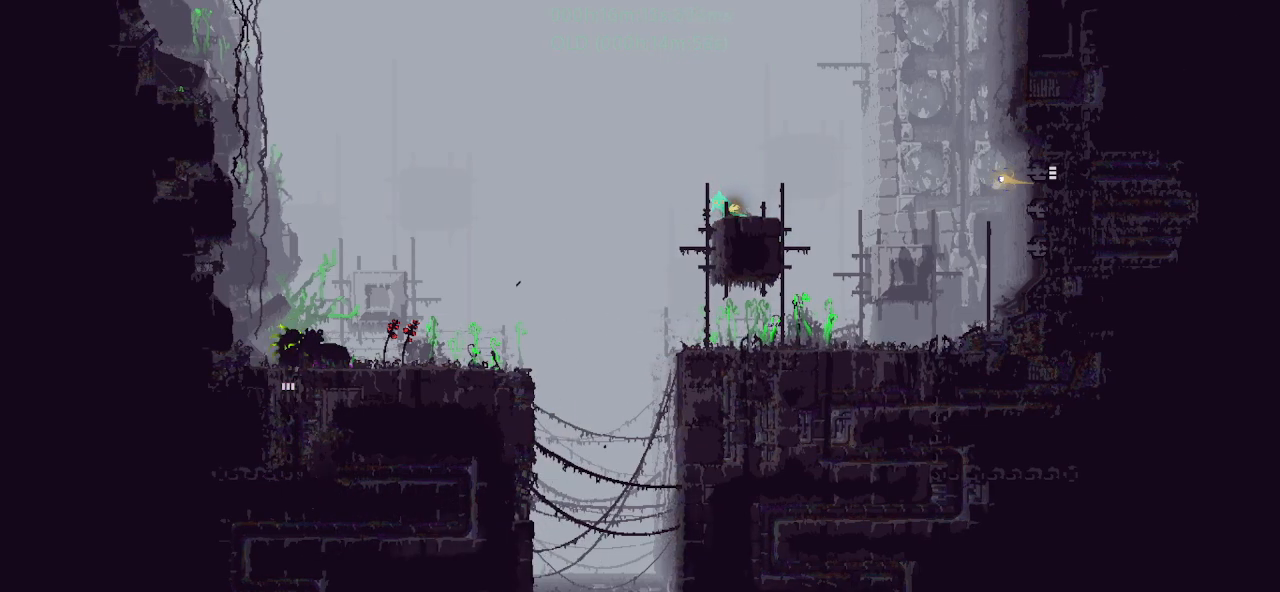
{"keys": ["j"], "events": [[283, "left", "down"], [333, "left", "up"], [500, "j", "down"]]}
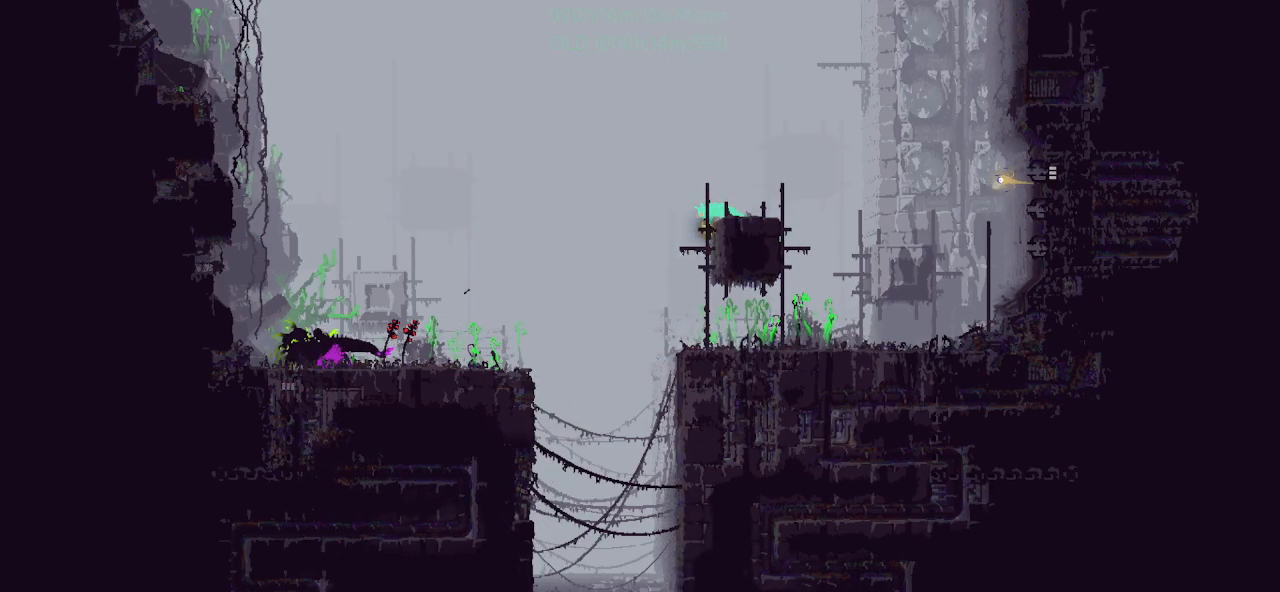
{"keys": ["j"], "events": []}
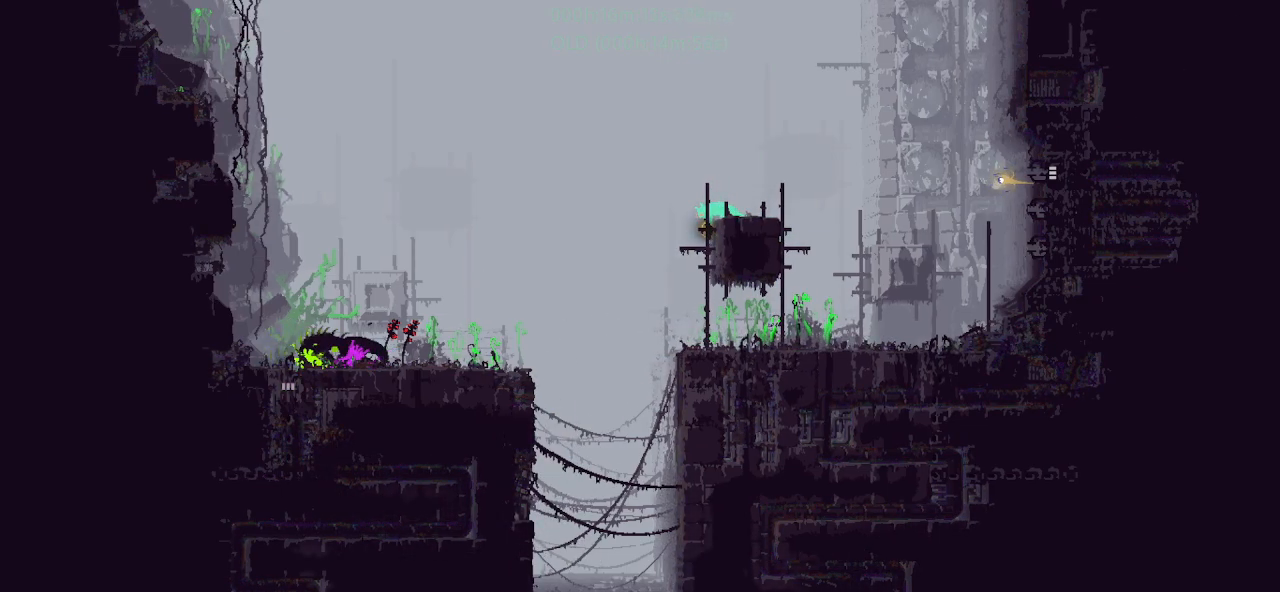
{"keys": ["j"], "events": []}
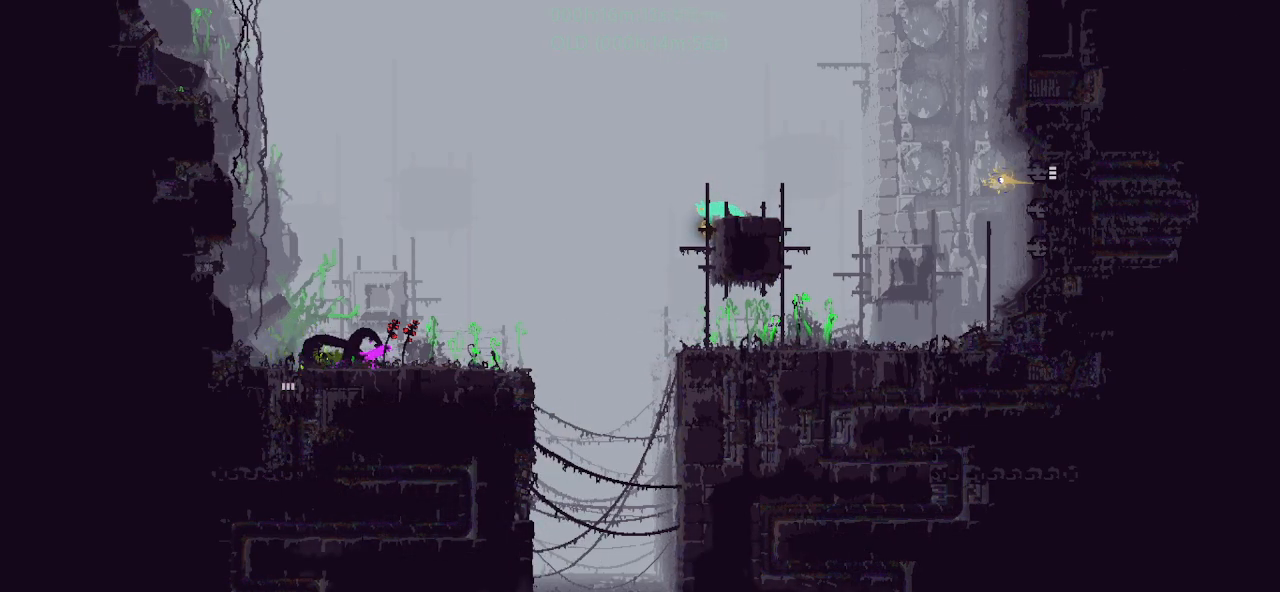
{"keys": ["j"], "events": []}
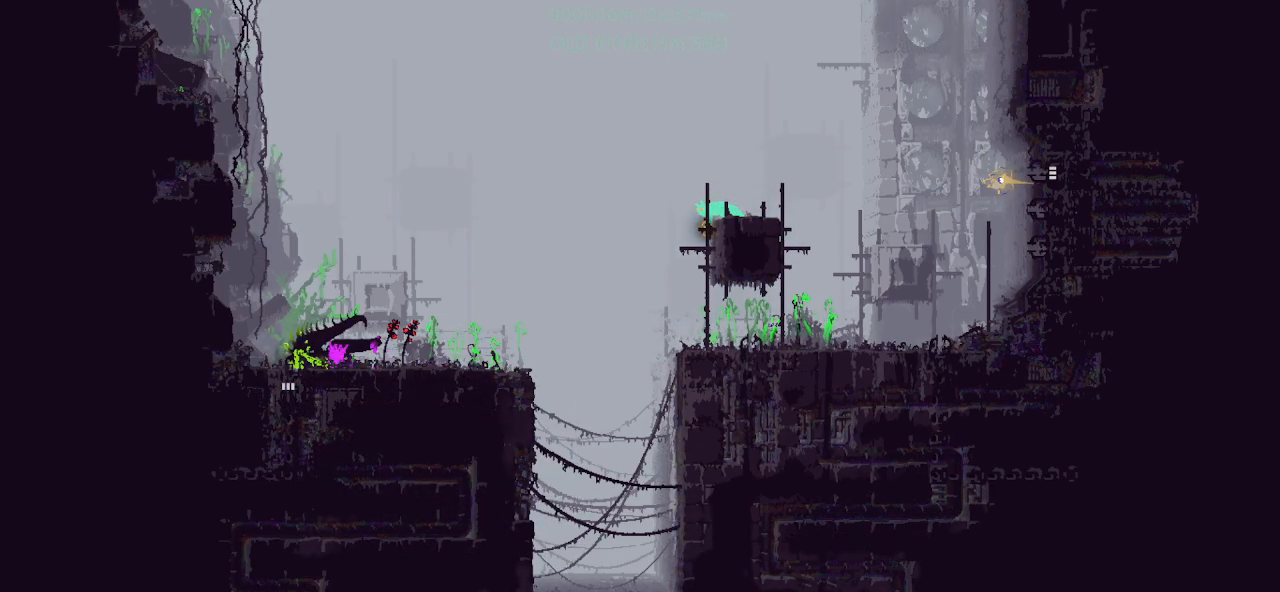
{"keys": ["j"], "events": []}
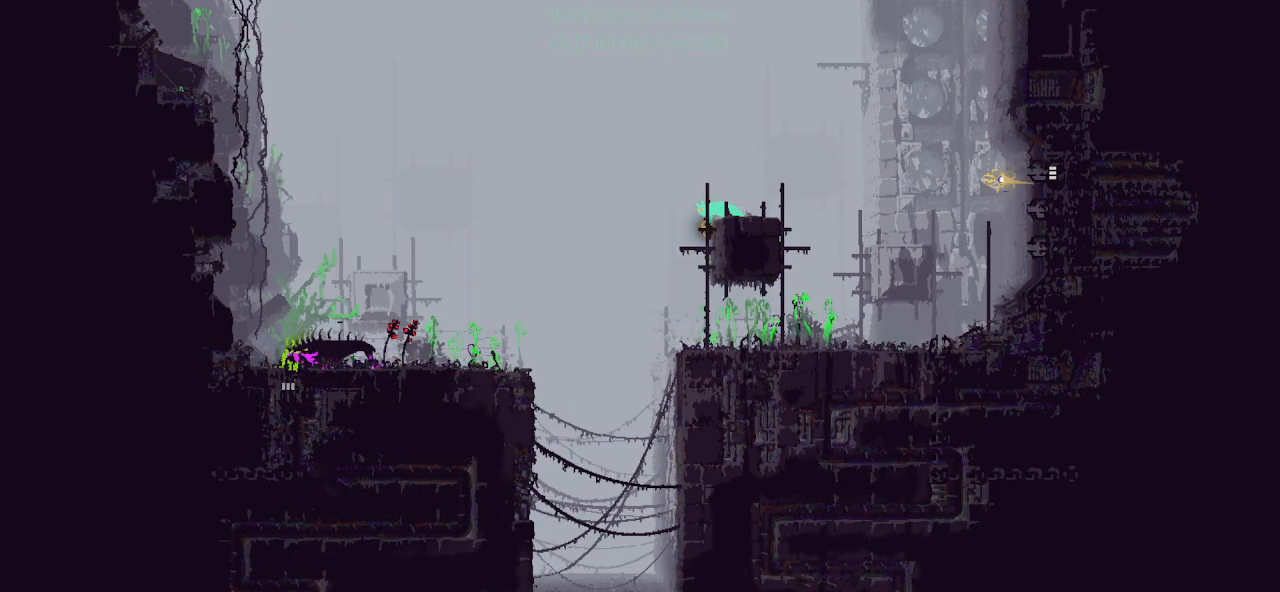
{"keys": ["j"], "events": []}
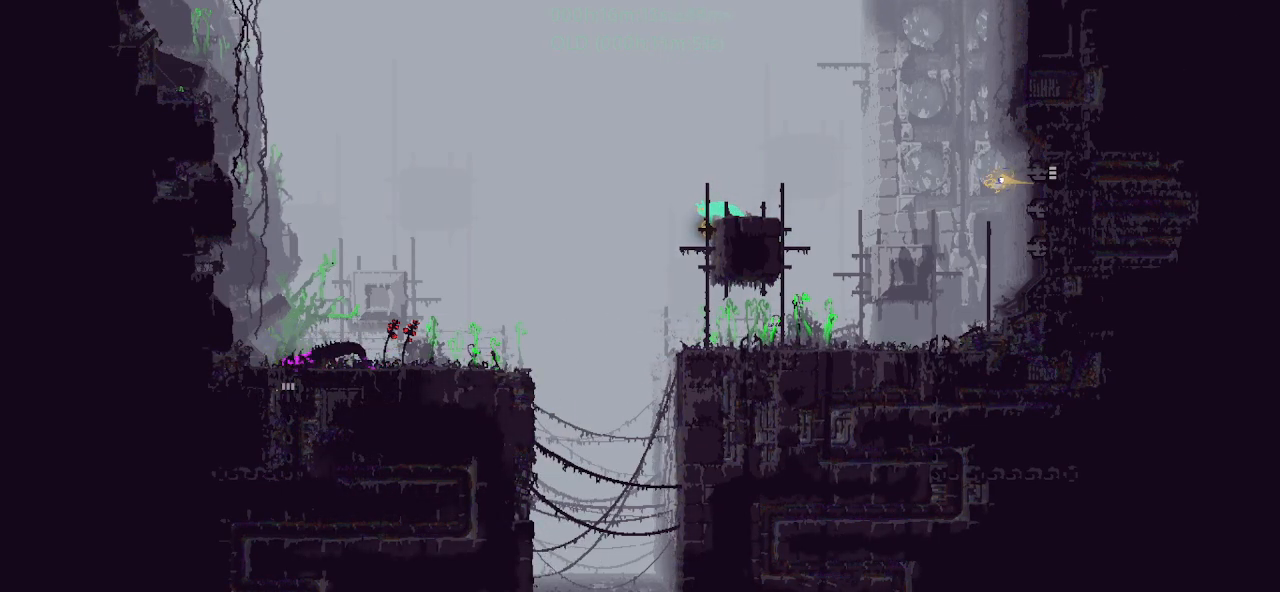
{"keys": ["j"], "events": []}
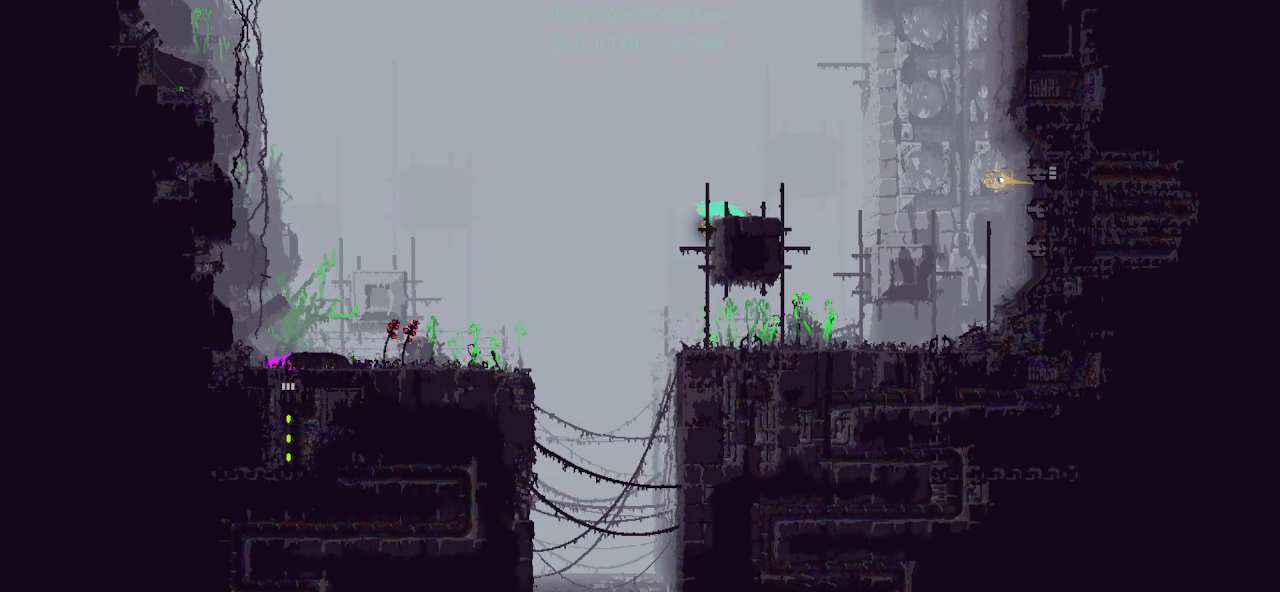
{"keys": ["j"], "events": []}
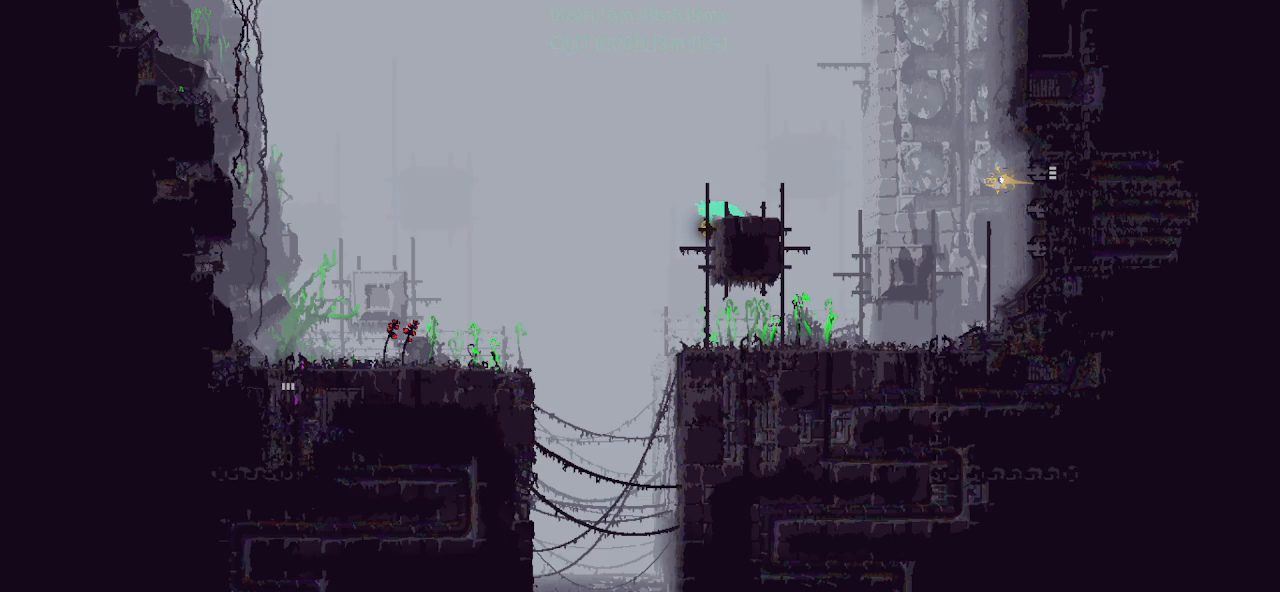
{"keys": ["left", "r"], "events": [[167, "j", "up"], [300, "r", "down"], [317, "left", "down"]]}
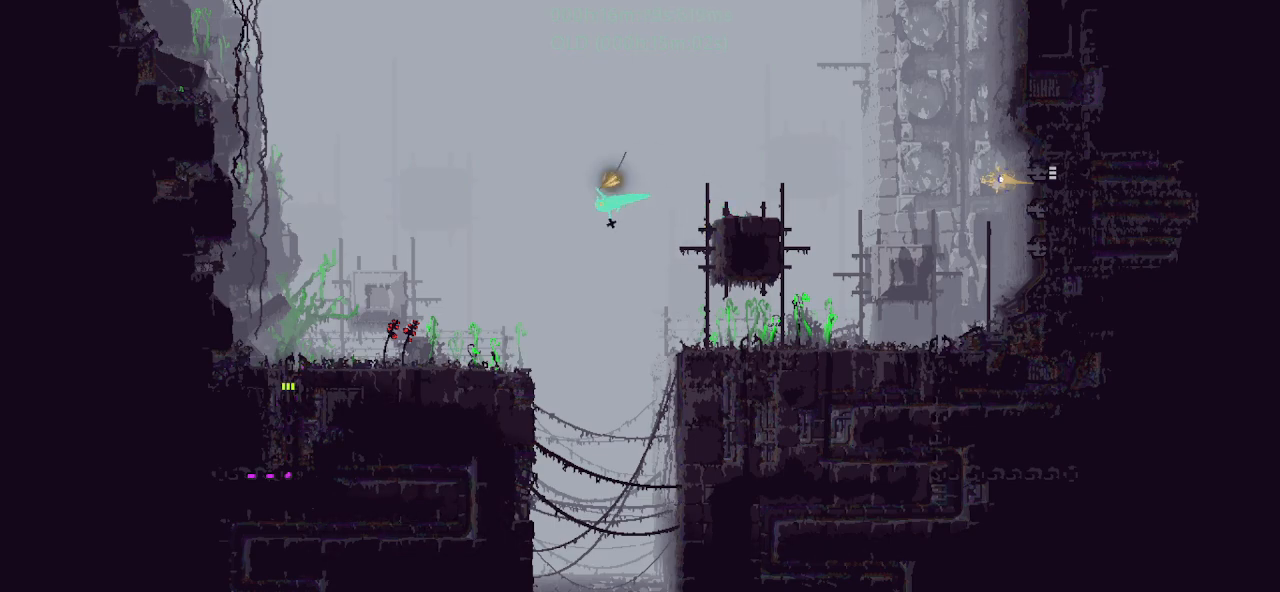
{"keys": ["r", "up"], "events": [[450, "left", "up"], [483, "up", "down"]]}
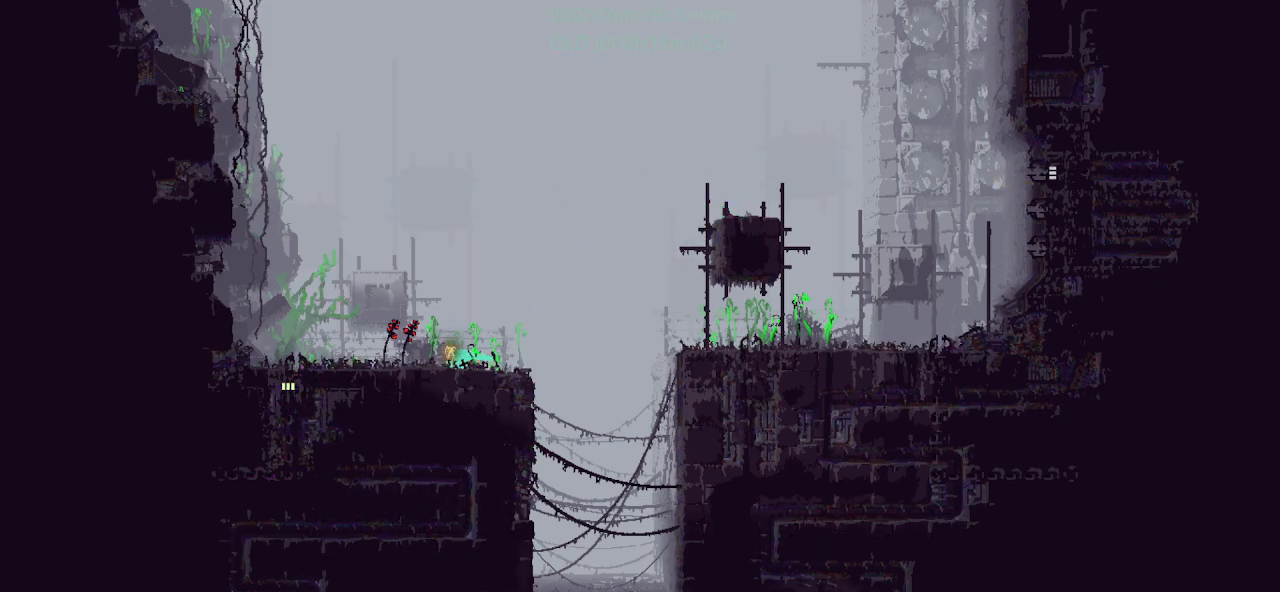
{"keys": [], "events": [[67, "r", "up"], [333, "up", "up"], [383, "right", "down"], [500, "right", "up"]]}
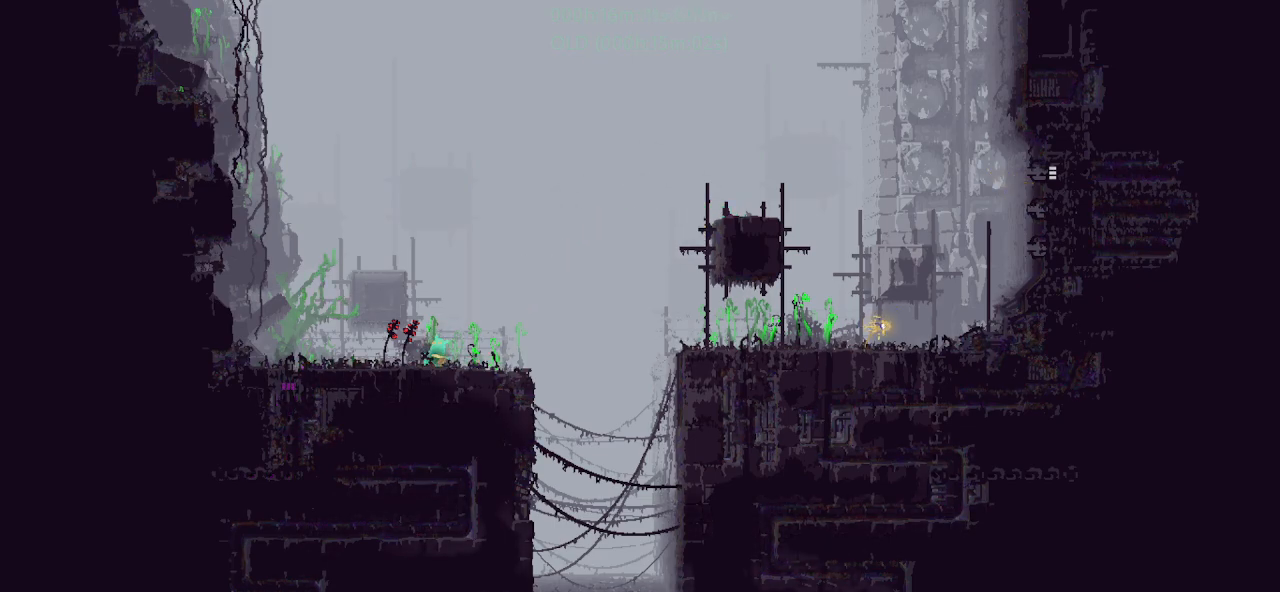
{"keys": ["down"], "events": [[367, "down", "down"]]}
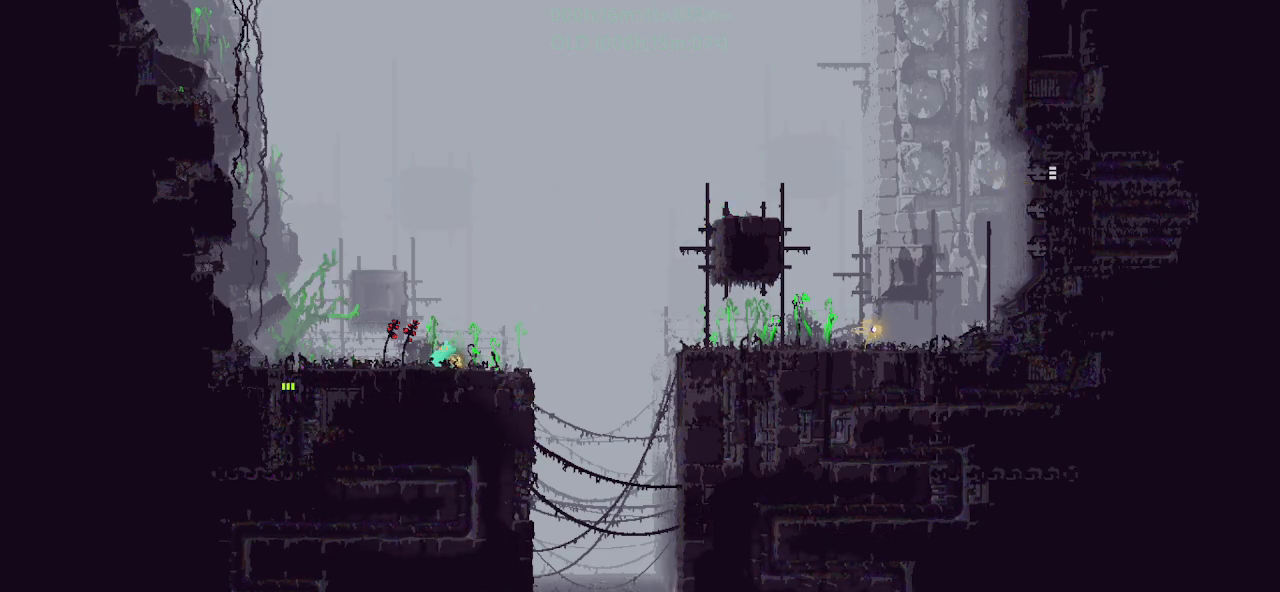
{"keys": ["left"], "events": [[117, "g", "down"], [167, "down", "up"], [233, "g", "up"], [233, "up", "down"], [467, "left", "down"], [467, "up", "up"]]}
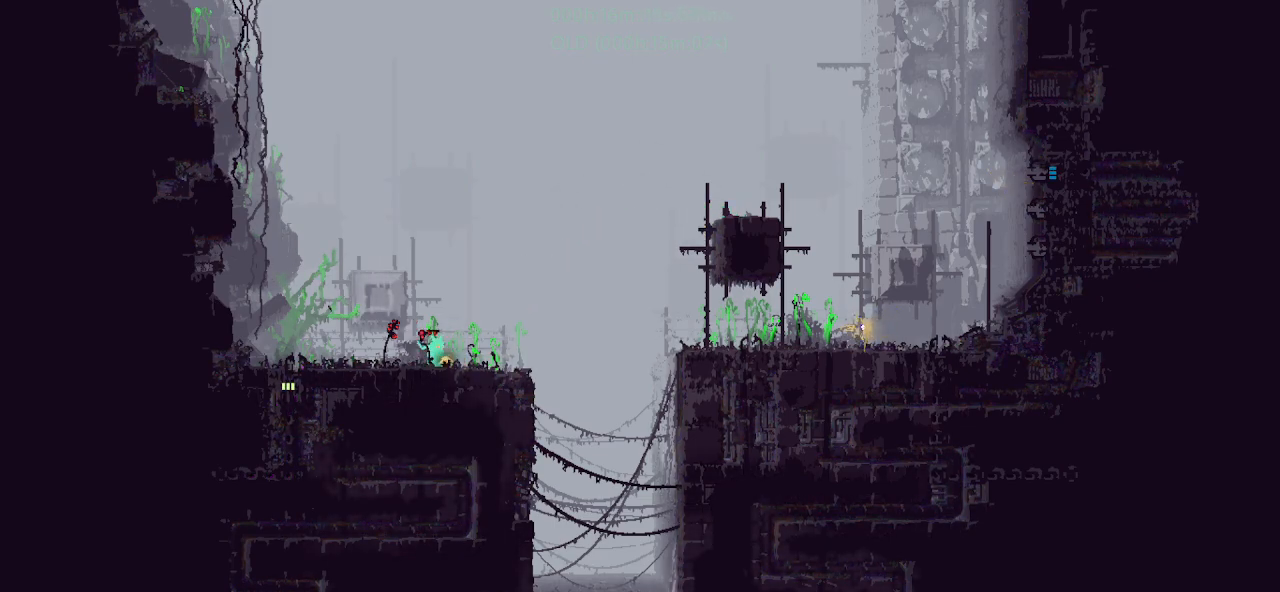
{"keys": ["left"], "events": []}